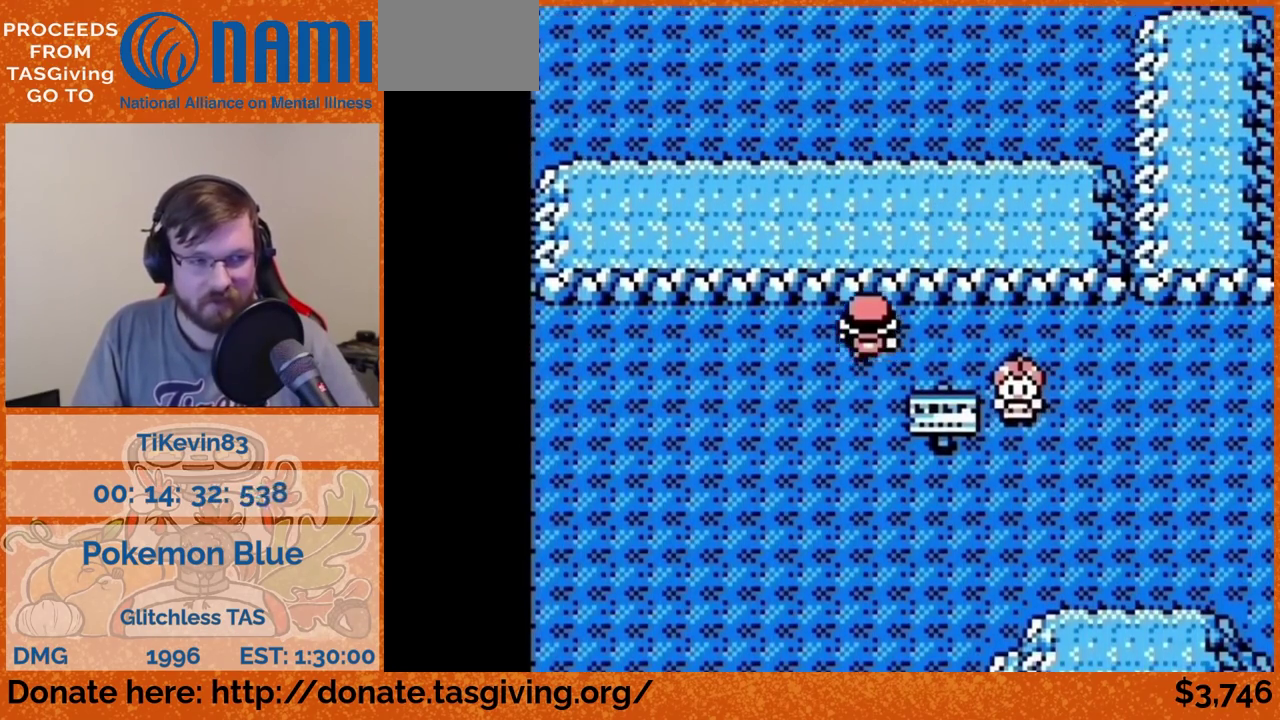
Gameplay with a controller (Nintendo layout); each line is a JSON object with the inputs held at the frame after it. "events" lists button and stick changes between this image and that frame as [ms after this image, input, new state], when the widget could be followed in between. Not read: L3 R3.
{"buttons": ["DPAD_RIGHT"]}
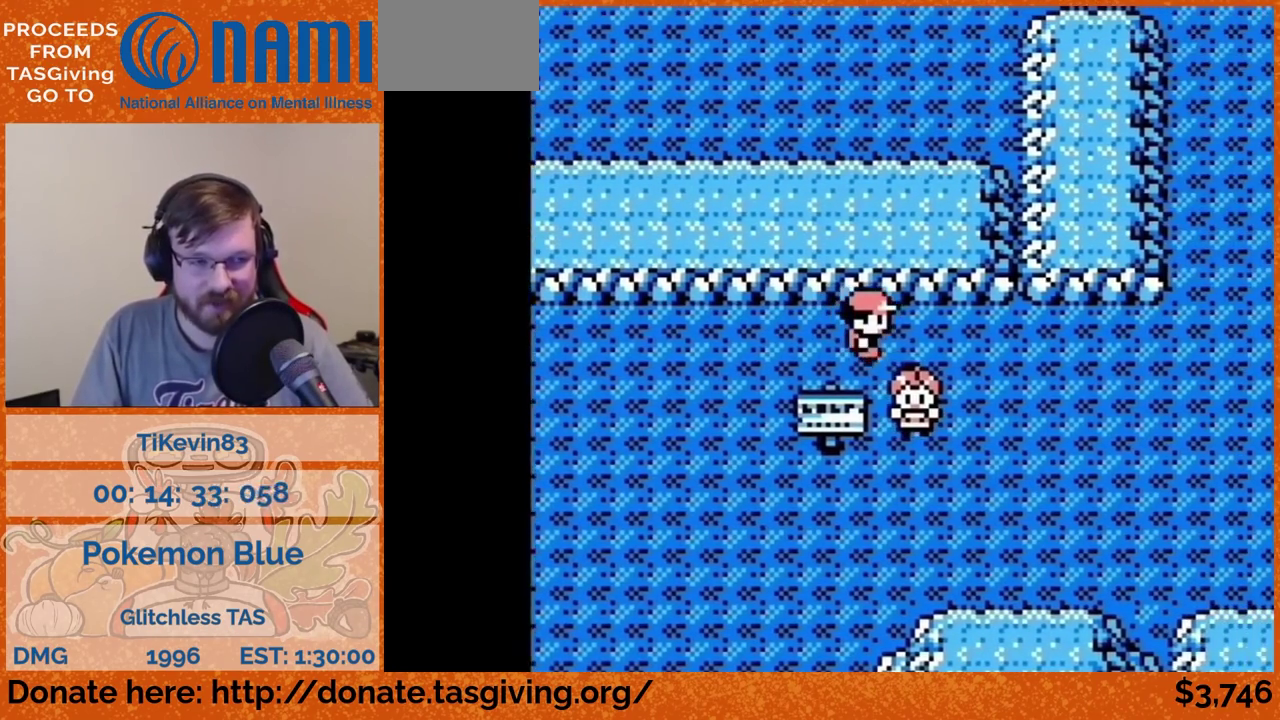
{"buttons": ["DPAD_RIGHT"]}
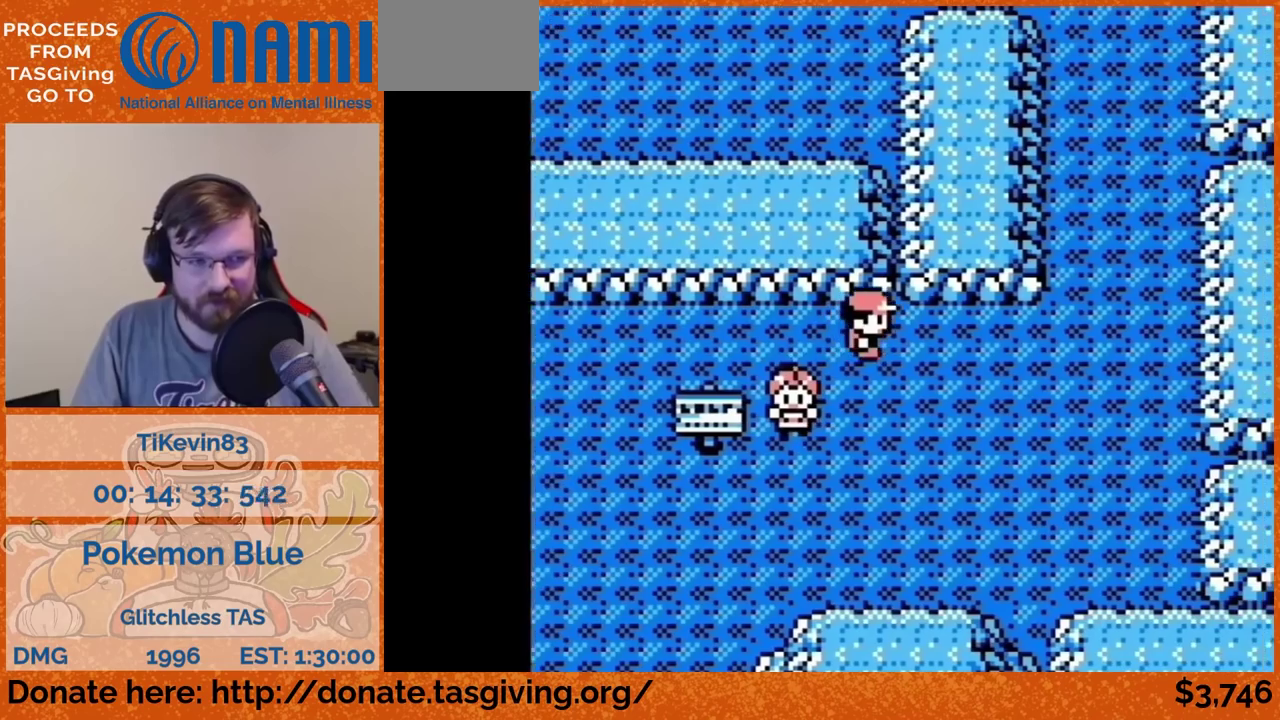
{"buttons": ["DPAD_RIGHT"]}
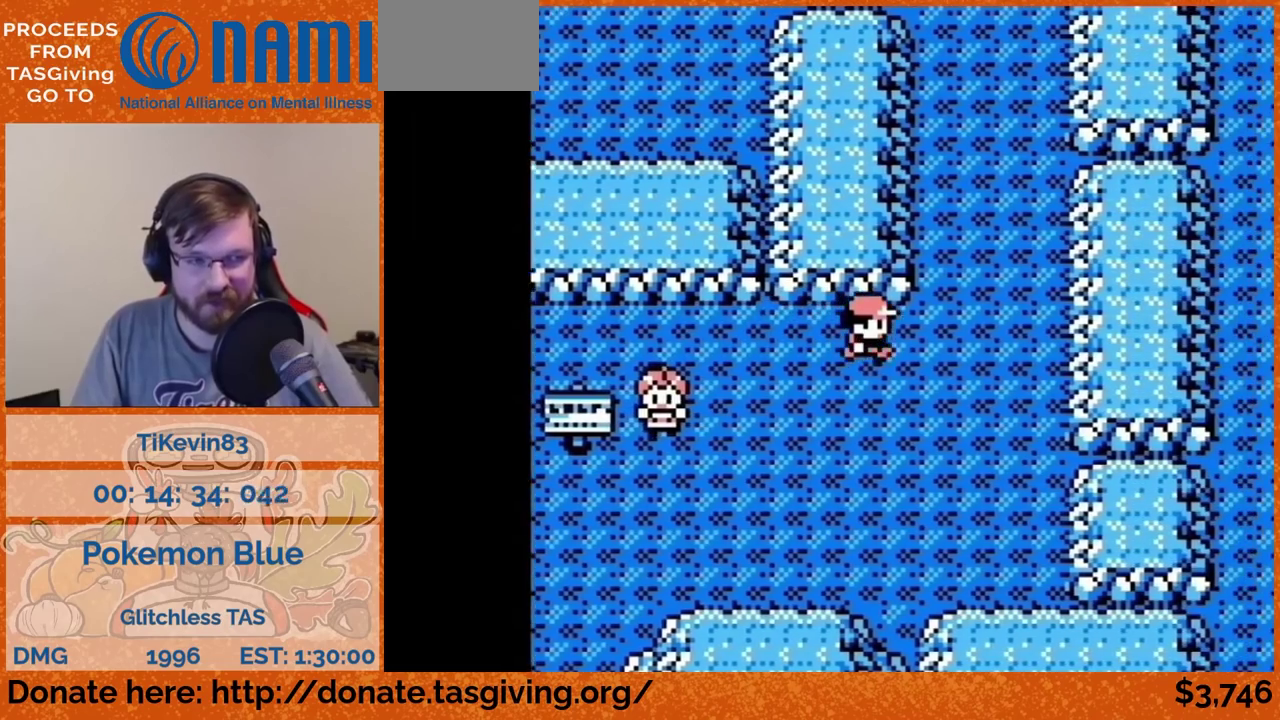
{"buttons": ["DPAD_UP"], "events": [[250, "DPAD_RIGHT", "up"], [250, "DPAD_UP", "down"]]}
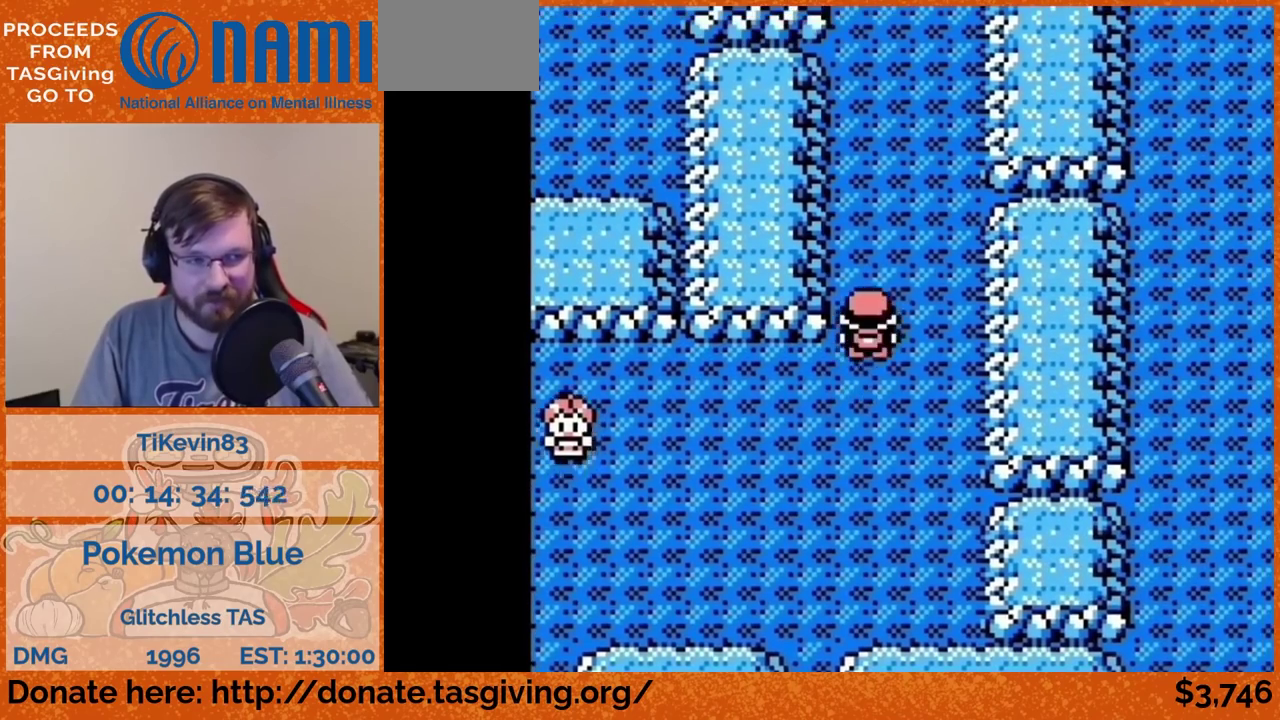
{"buttons": ["DPAD_UP"]}
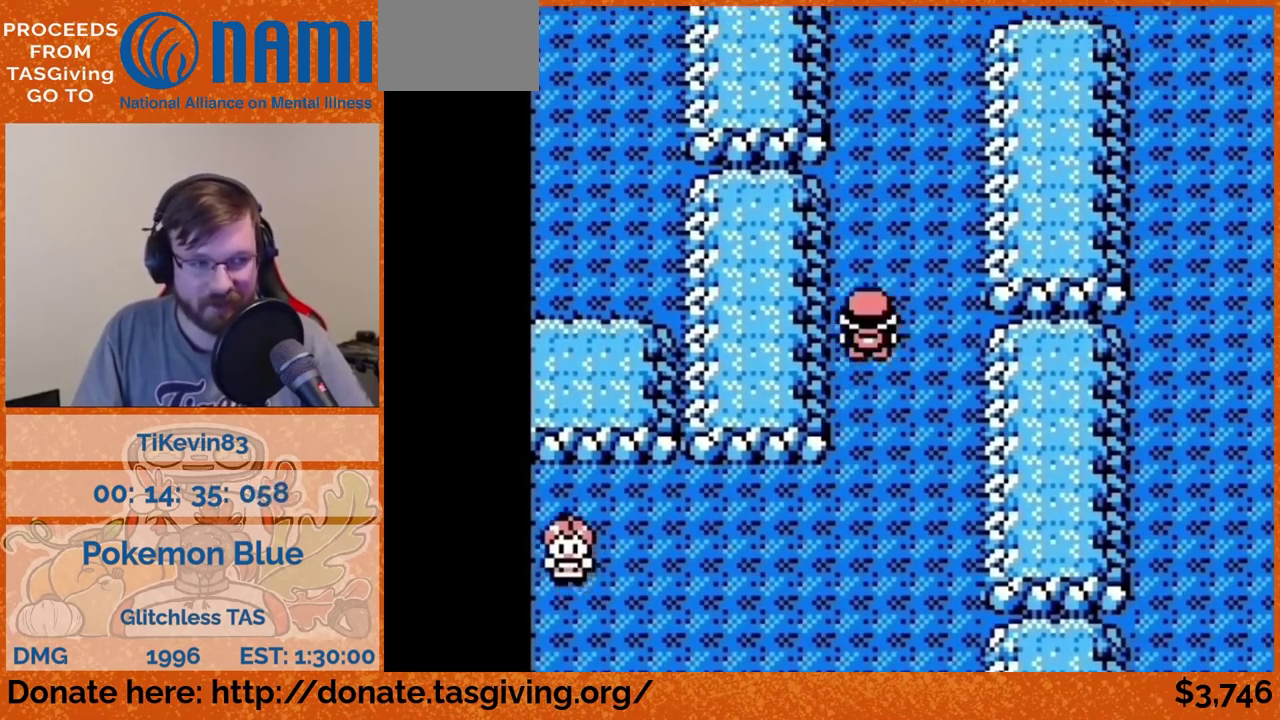
{"buttons": ["DPAD_UP"]}
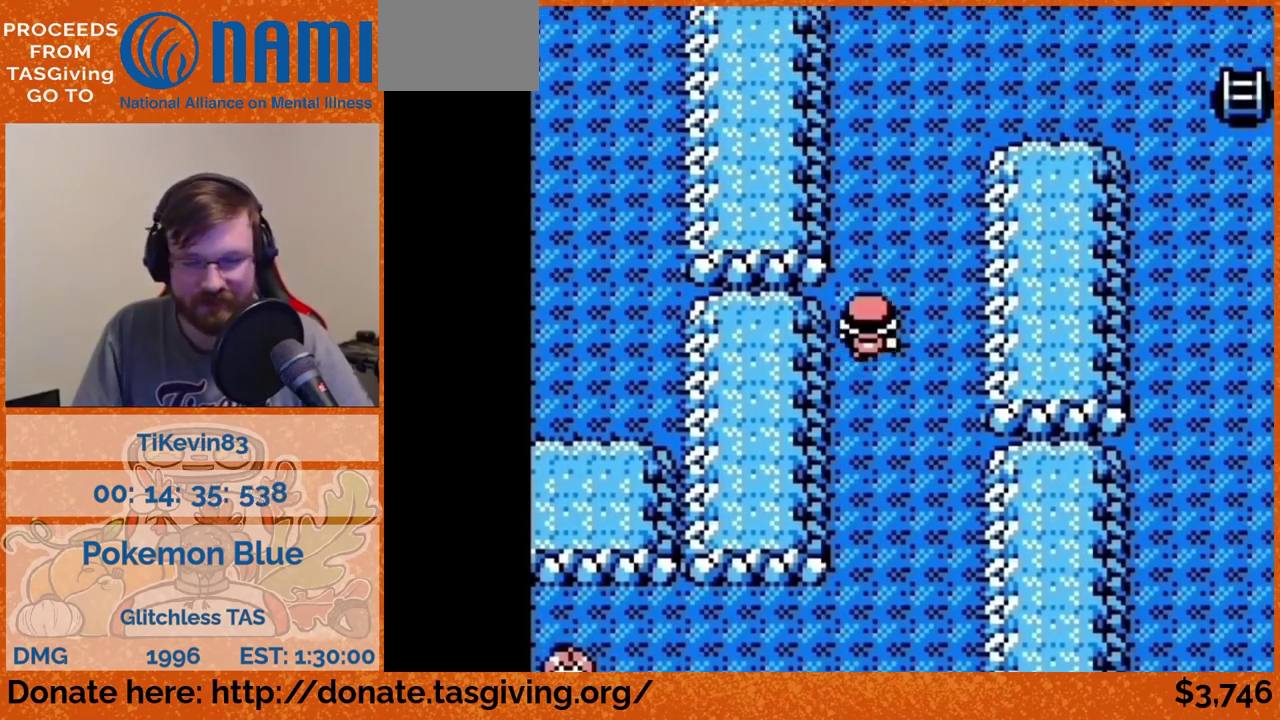
{"buttons": ["DPAD_UP"]}
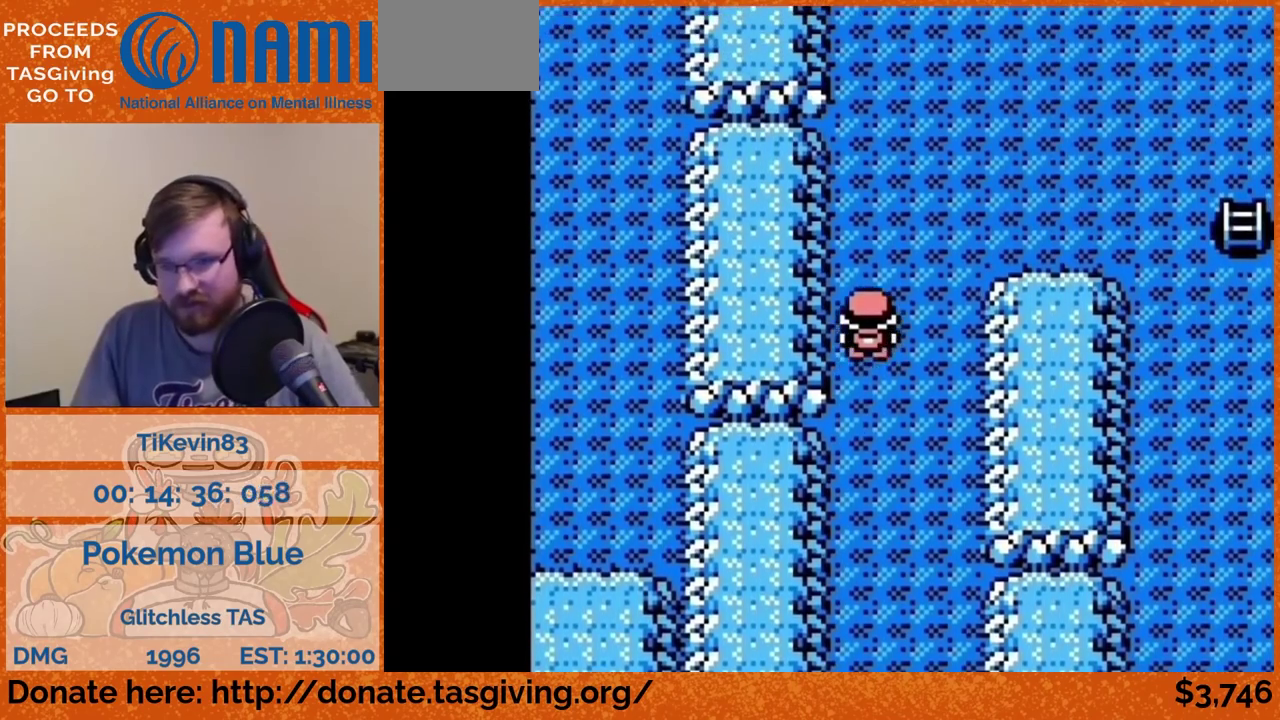
{"buttons": ["DPAD_RIGHT"], "events": [[333, "DPAD_RIGHT", "down"], [333, "DPAD_UP", "up"]]}
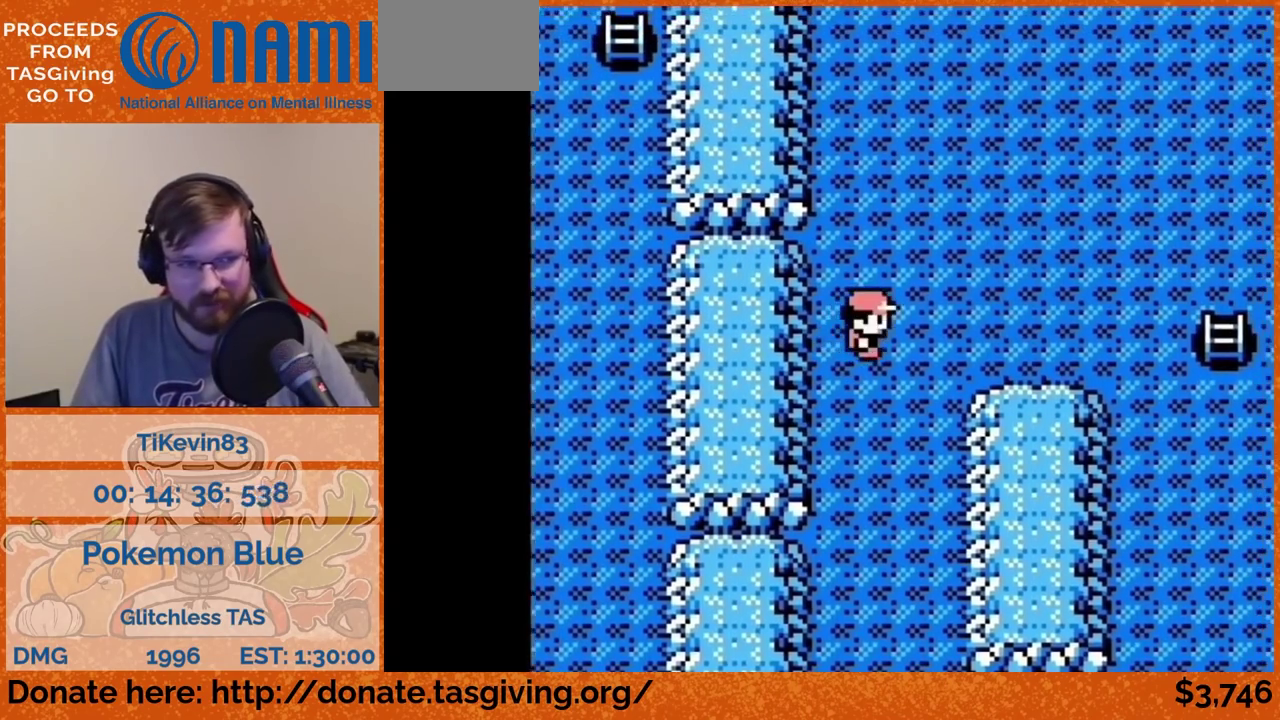
{"buttons": ["DPAD_UP"], "events": [[183, "DPAD_RIGHT", "up"], [183, "DPAD_UP", "down"]]}
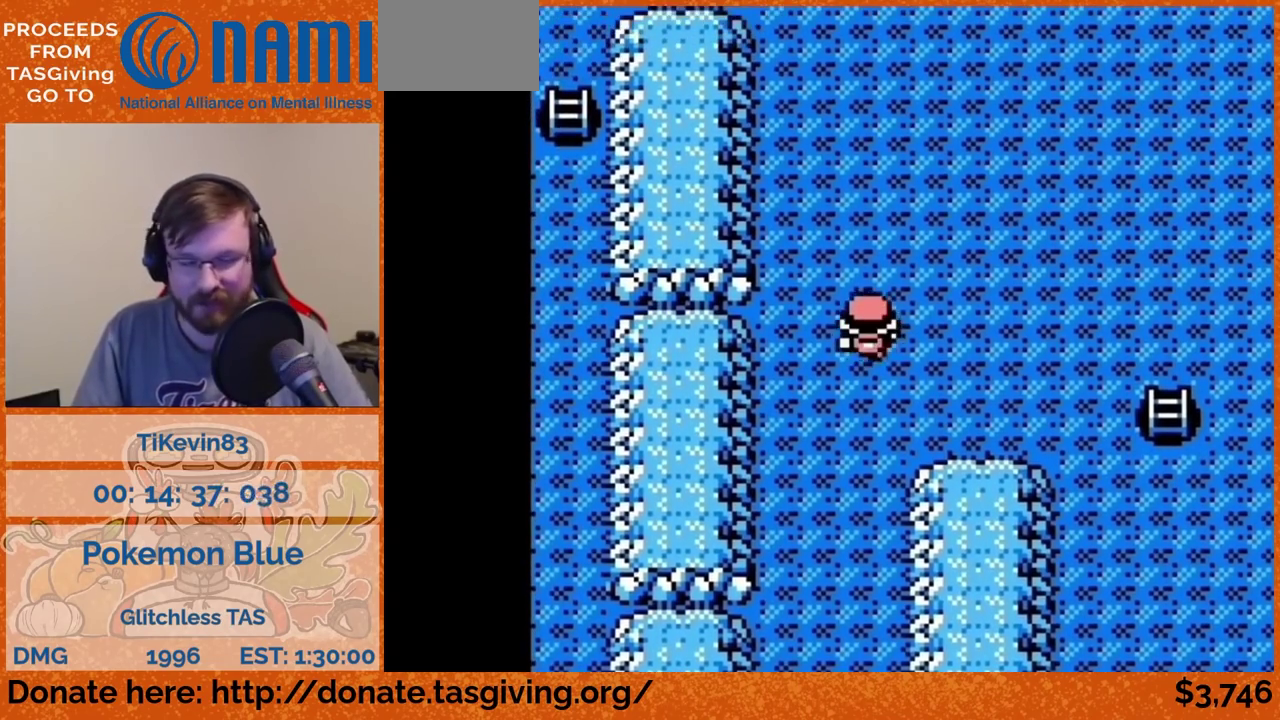
{"buttons": ["DPAD_RIGHT"], "events": [[133, "DPAD_RIGHT", "down"], [133, "DPAD_UP", "up"]]}
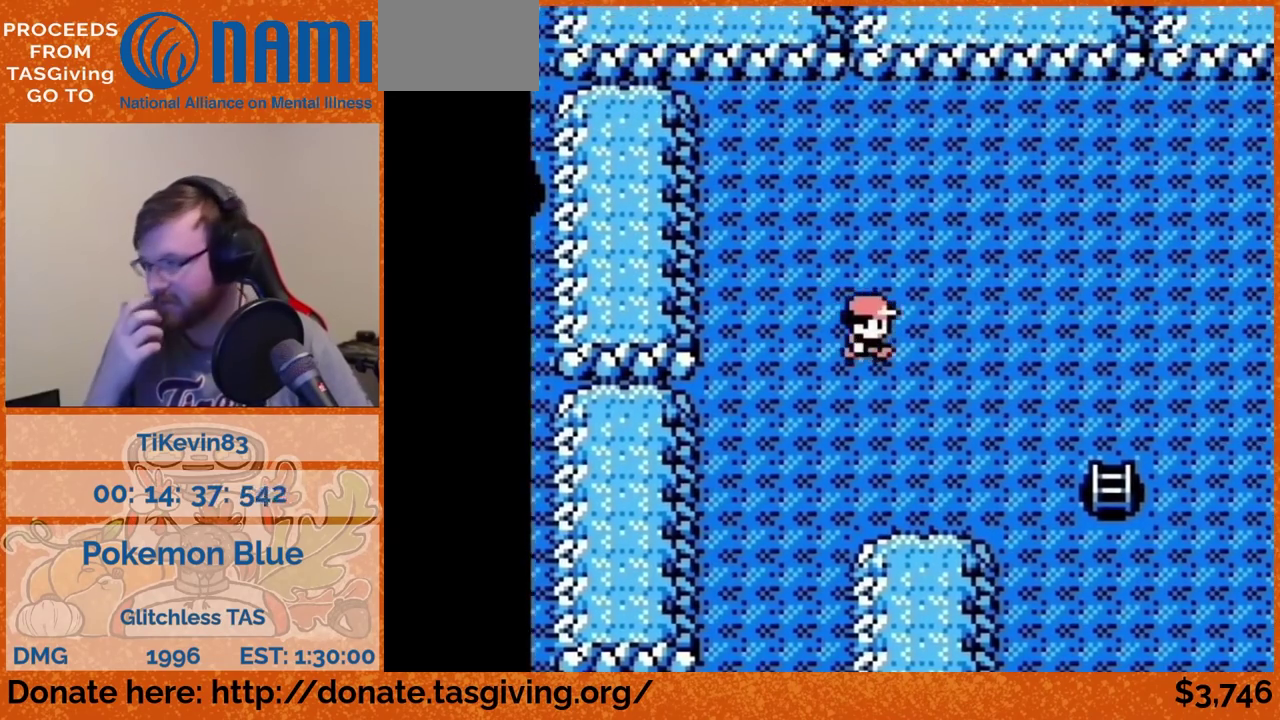
{"buttons": ["DPAD_RIGHT"]}
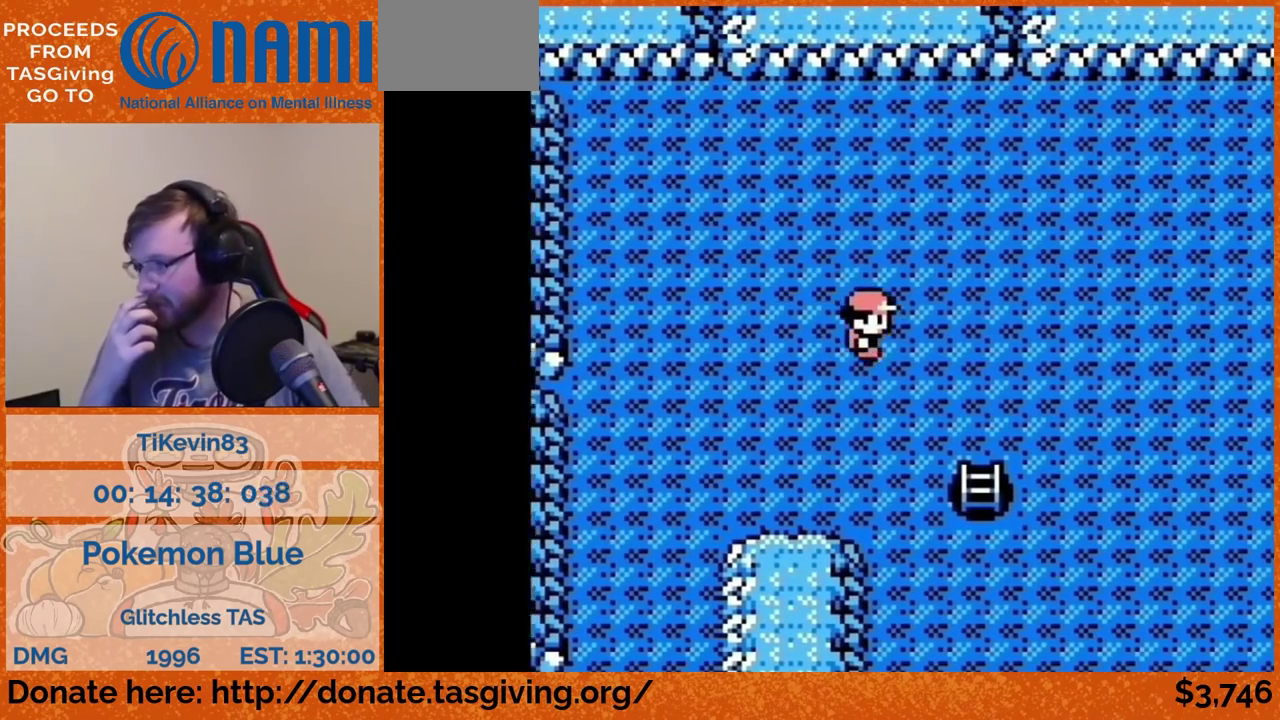
{"buttons": ["DPAD_RIGHT"]}
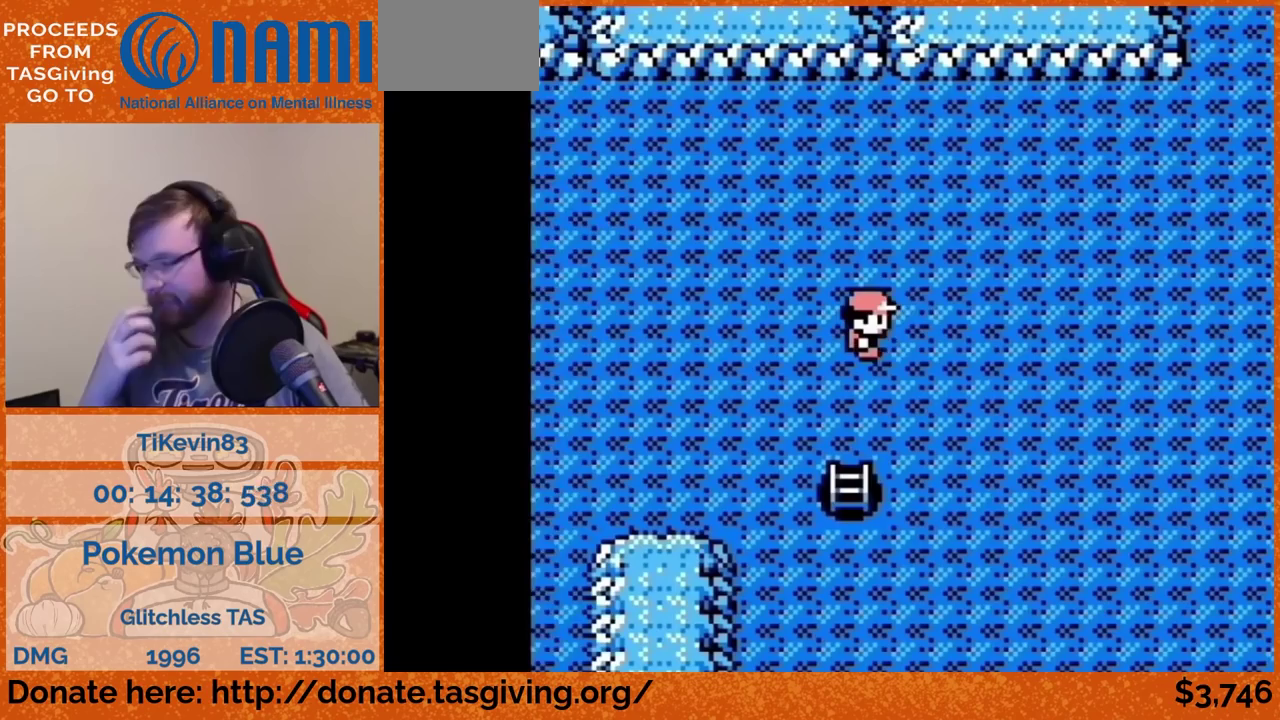
{"buttons": ["DPAD_RIGHT"]}
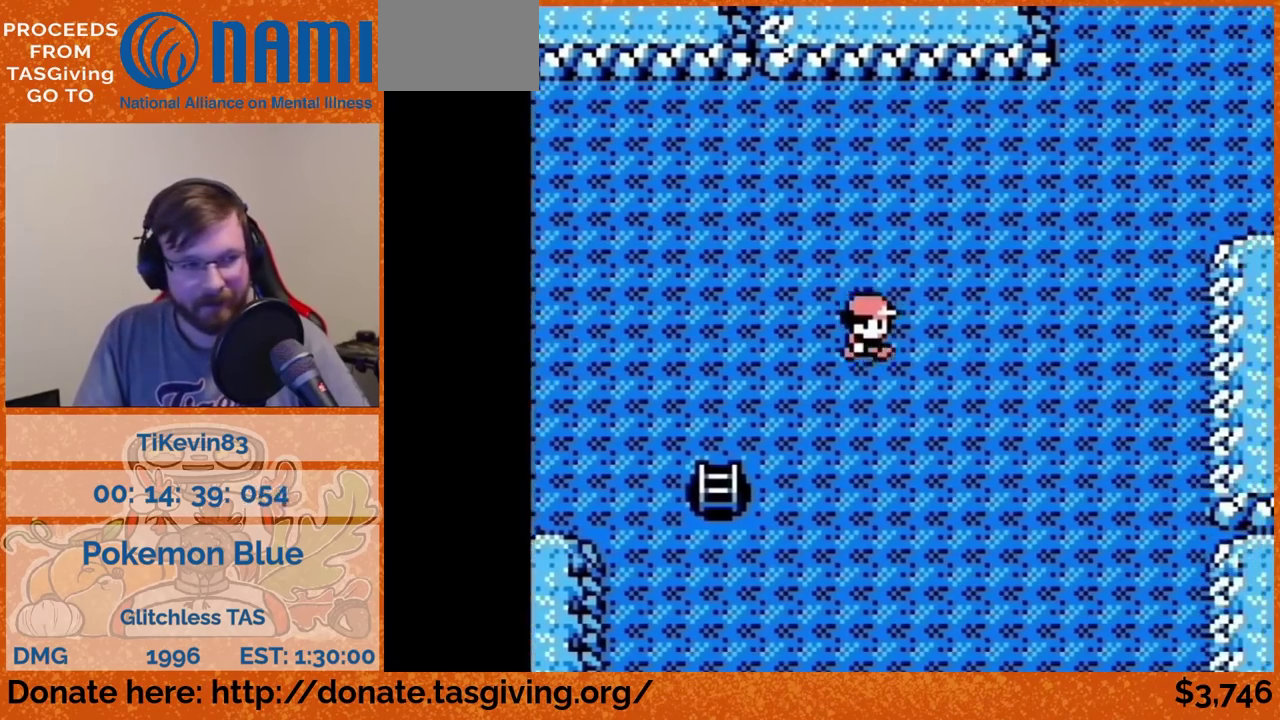
{"buttons": ["DPAD_RIGHT"]}
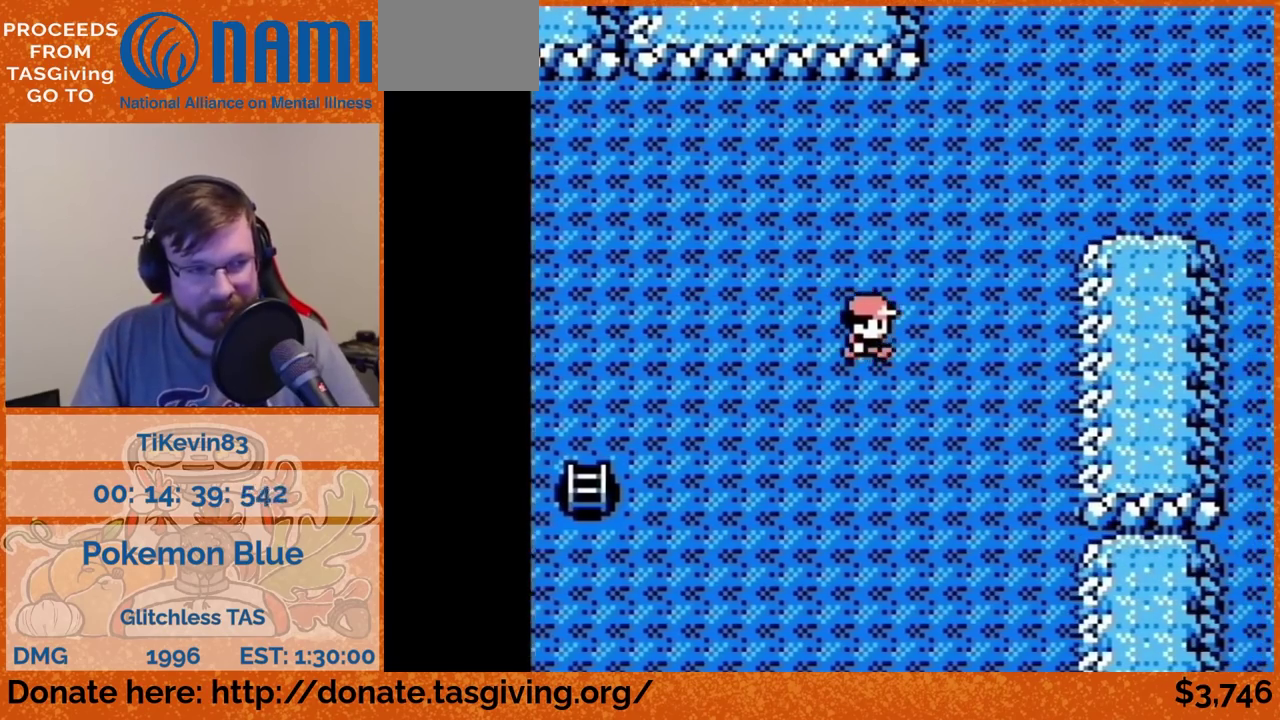
{"buttons": ["DPAD_UP"], "events": [[83, "DPAD_RIGHT", "up"], [83, "DPAD_UP", "down"]]}
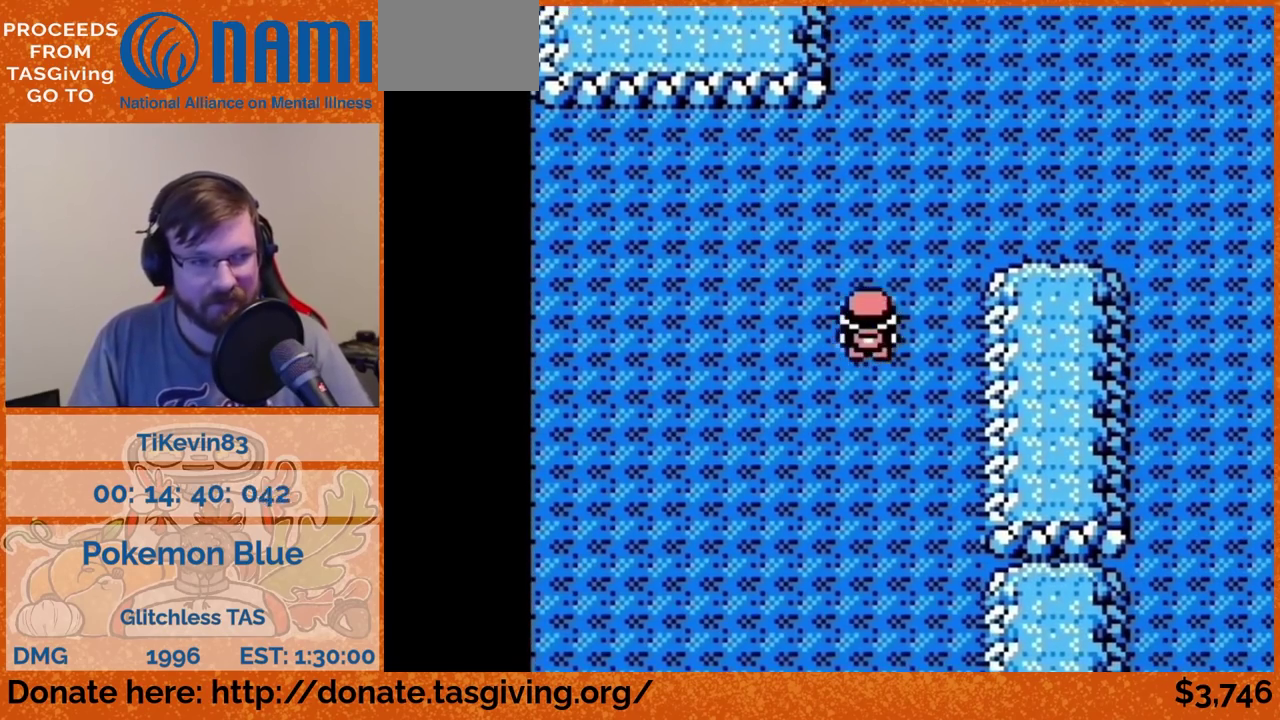
{"buttons": ["DPAD_UP"]}
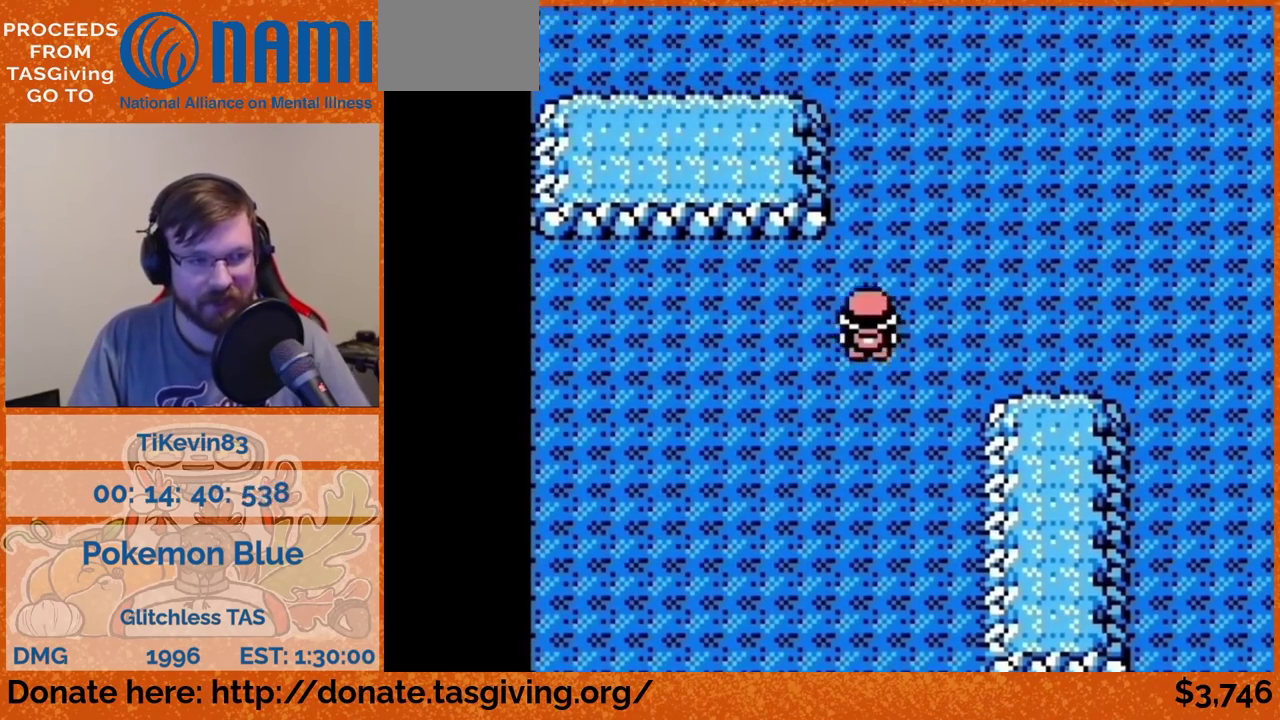
{"buttons": ["DPAD_UP"]}
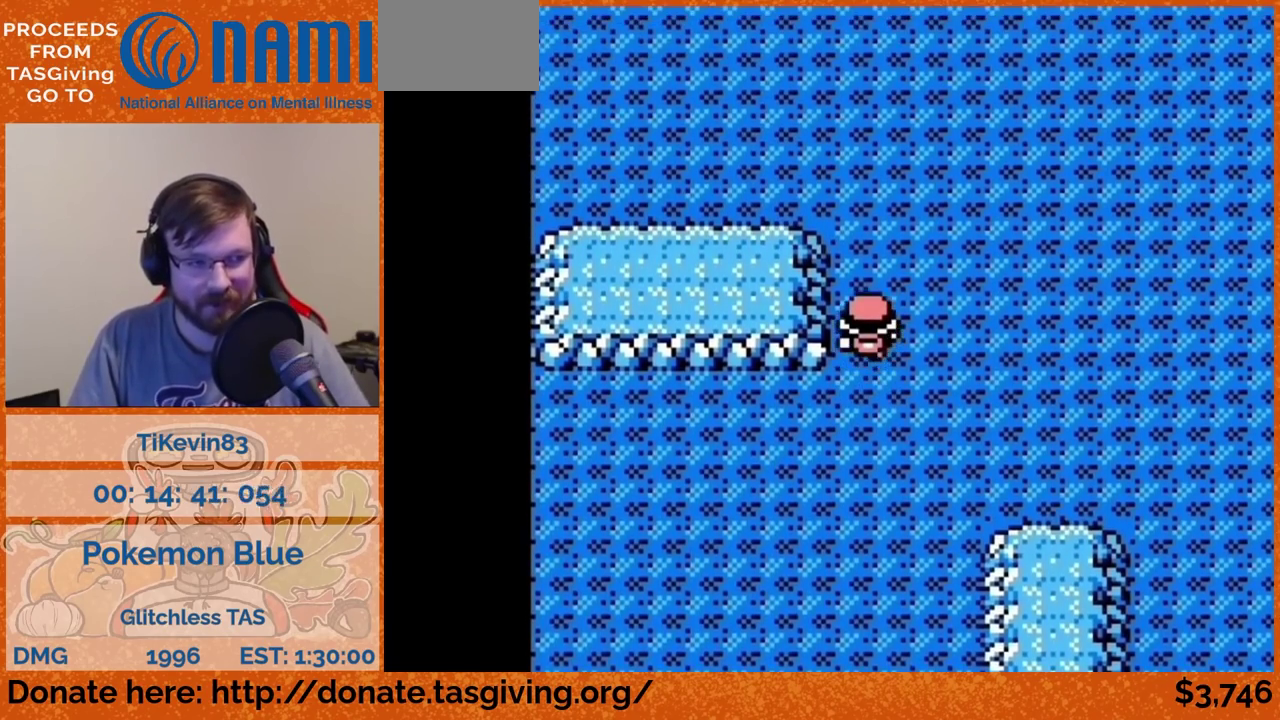
{"buttons": ["DPAD_UP"], "events": [[250, "DPAD_RIGHT", "down"], [250, "DPAD_UP", "up"], [400, "DPAD_RIGHT", "up"], [400, "DPAD_UP", "down"]]}
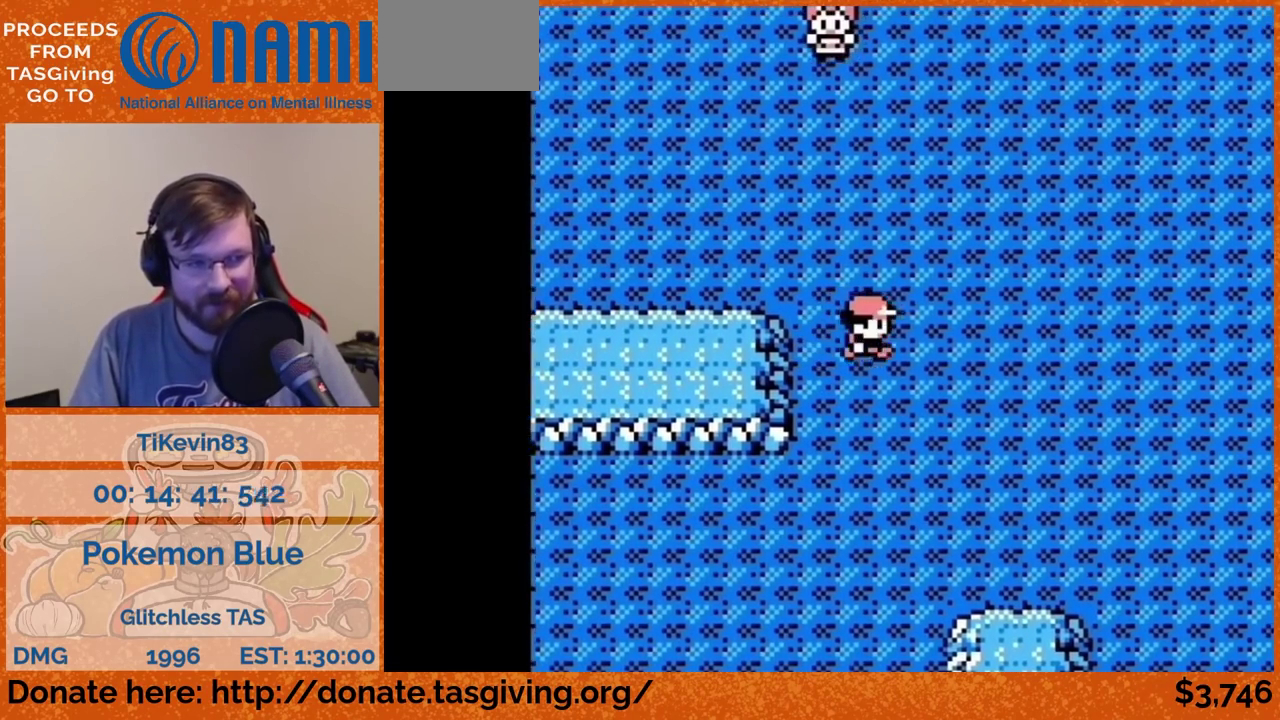
{"buttons": ["DPAD_UP"]}
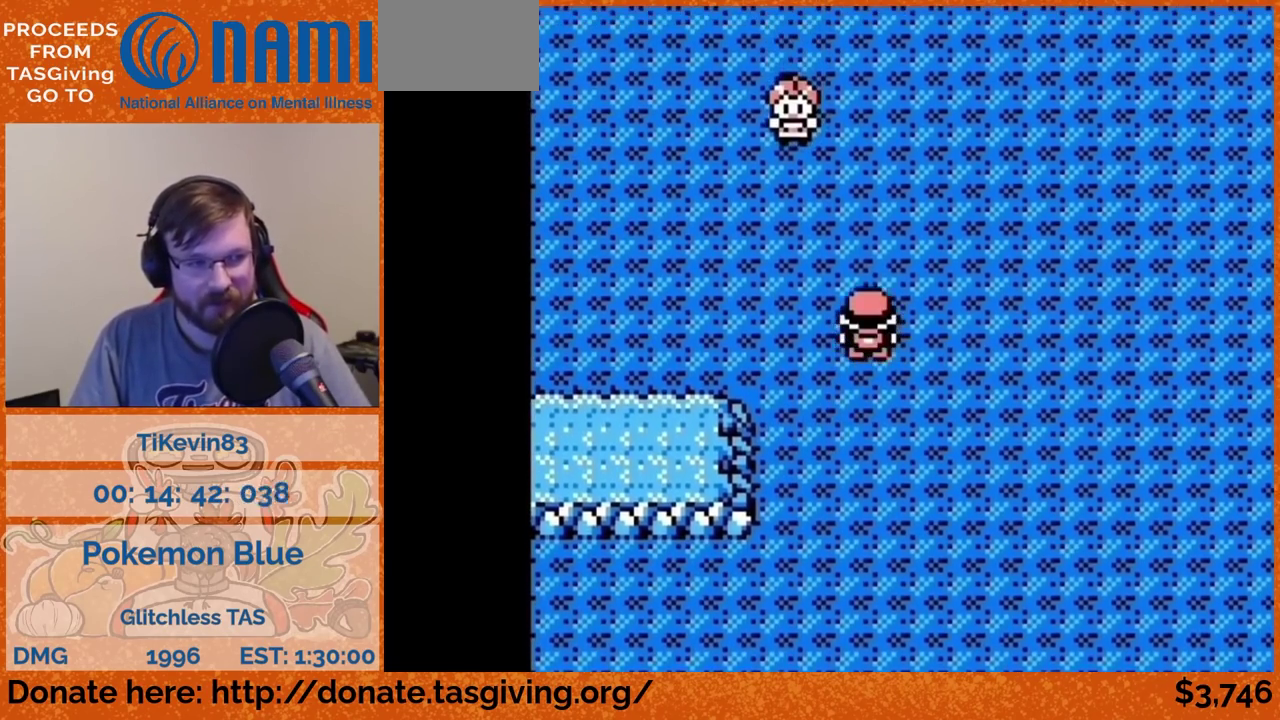
{"buttons": ["DPAD_UP"]}
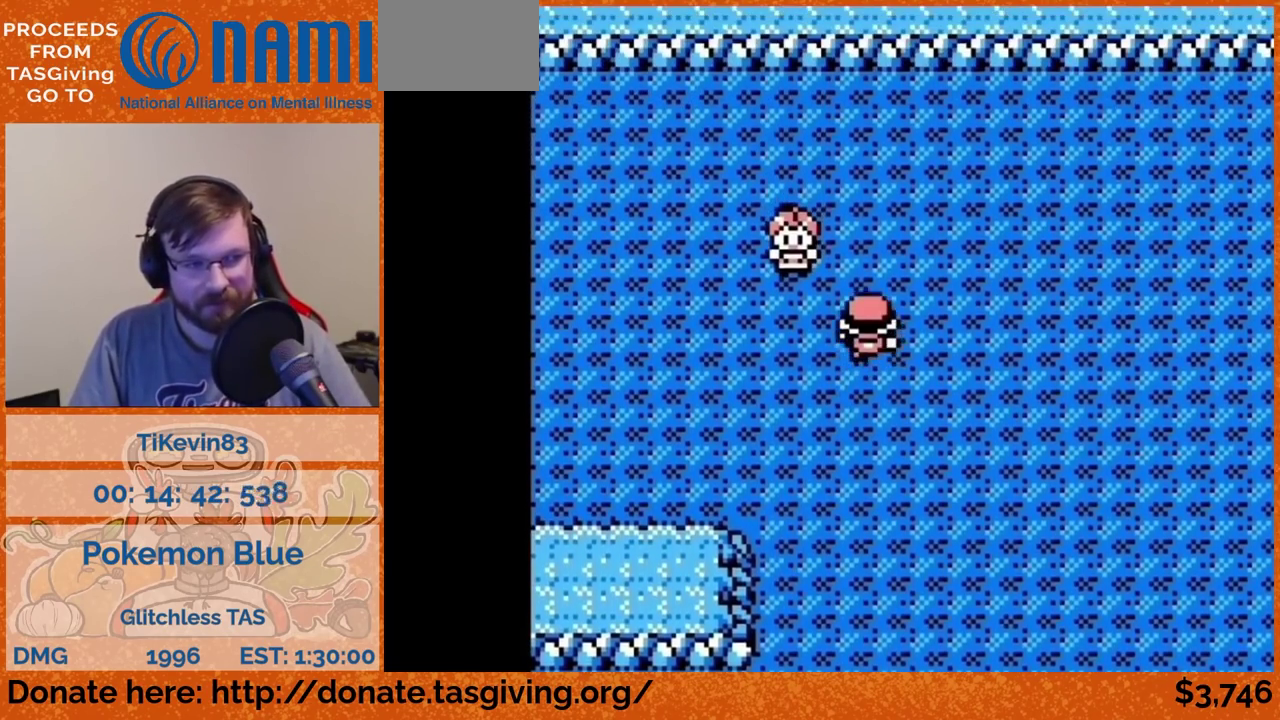
{"buttons": ["DPAD_LEFT"], "events": [[417, "DPAD_LEFT", "down"], [417, "DPAD_UP", "up"]]}
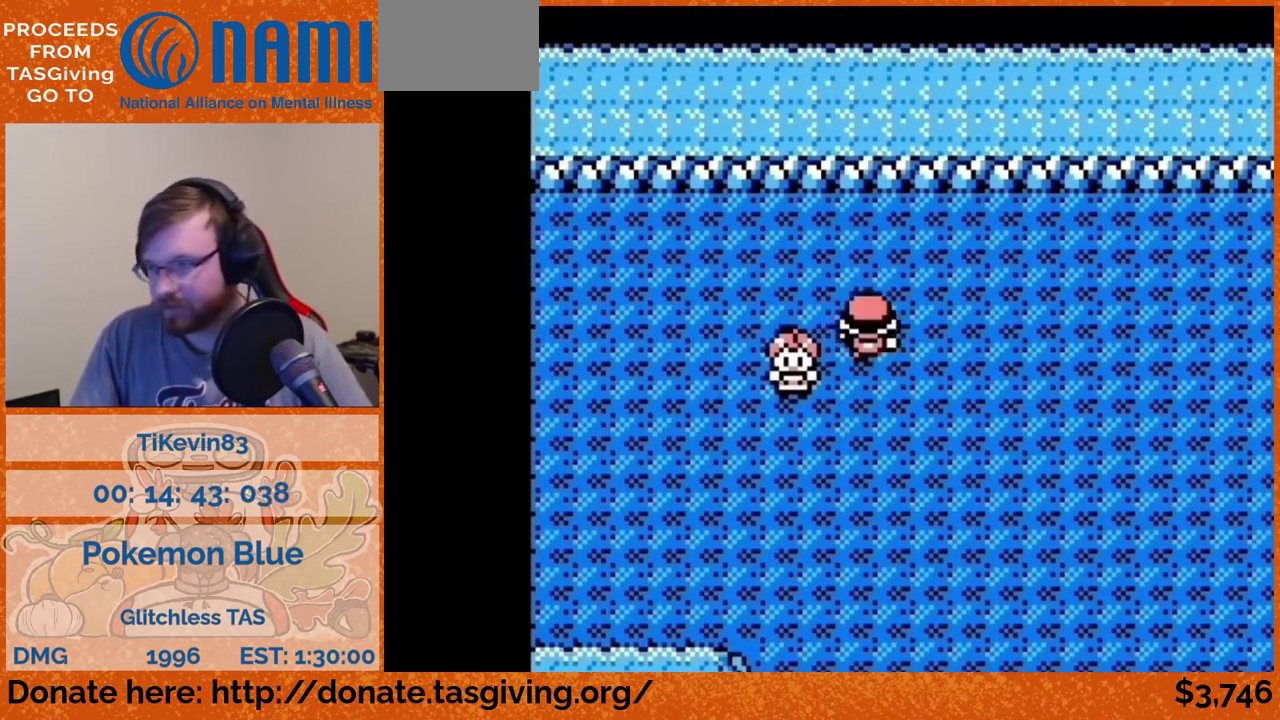
{"buttons": ["DPAD_LEFT"]}
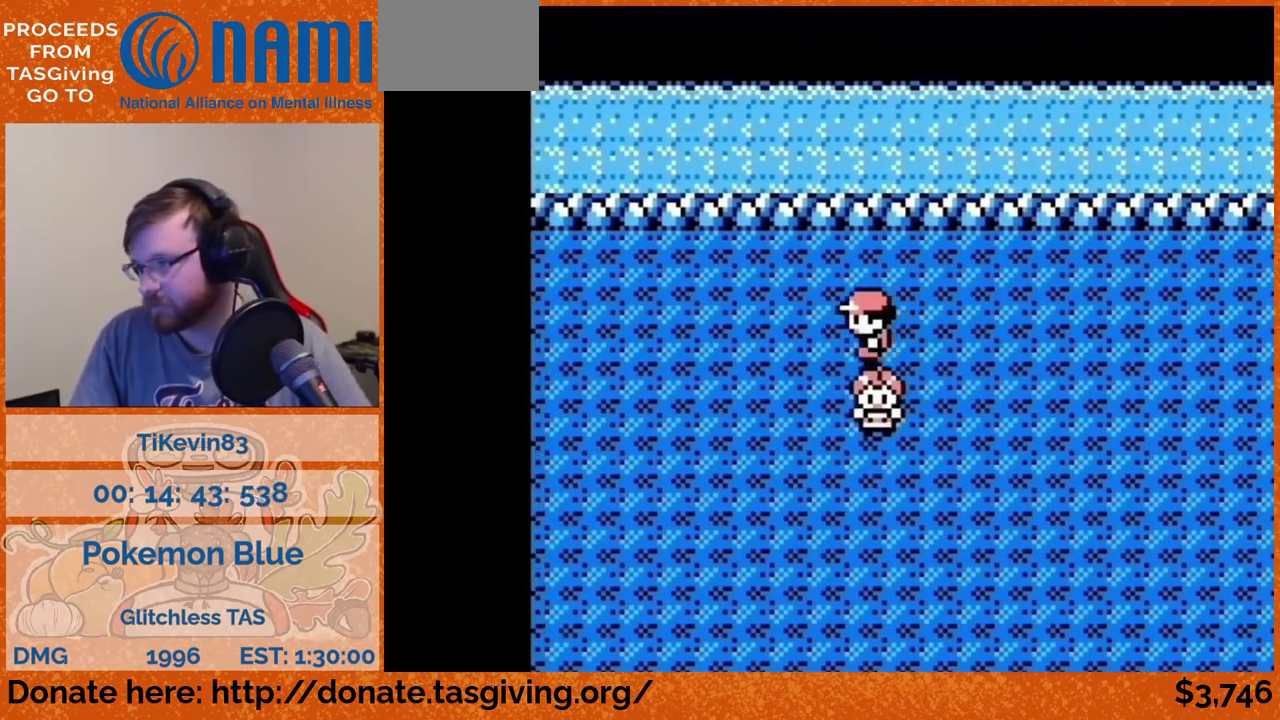
{"buttons": ["DPAD_LEFT"]}
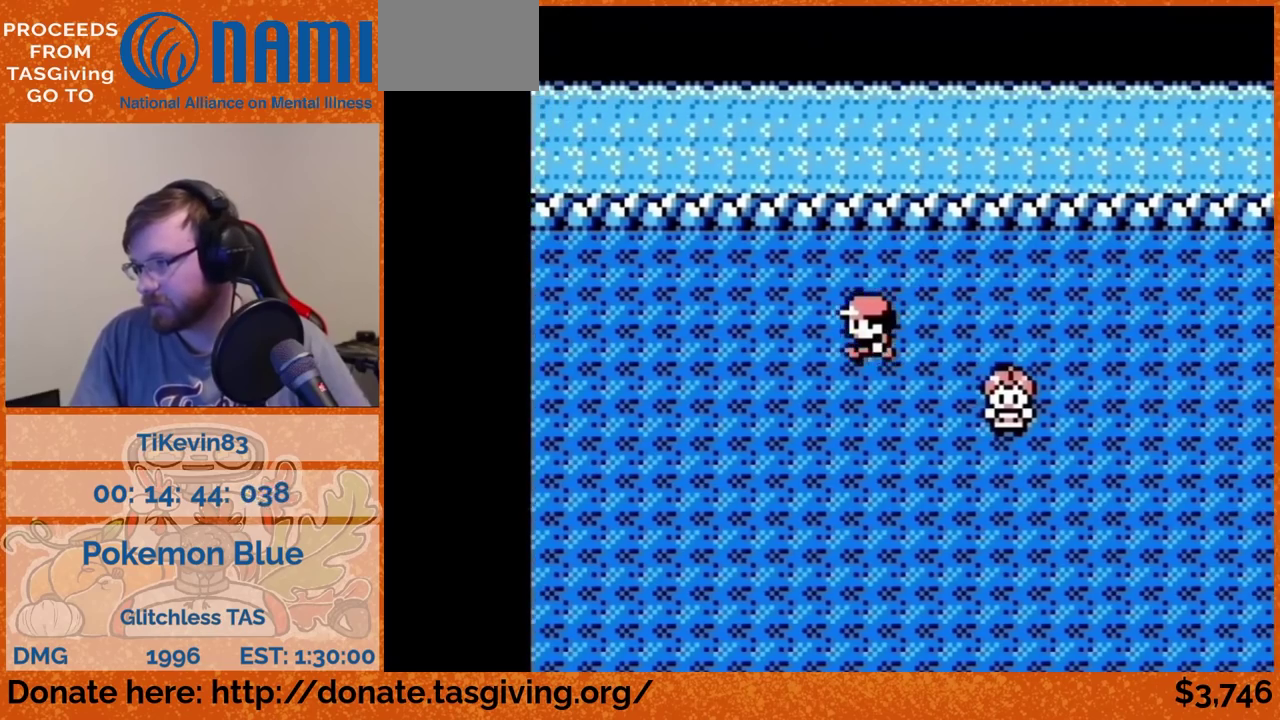
{"buttons": ["DPAD_DOWN"], "events": [[417, "DPAD_DOWN", "down"], [417, "DPAD_LEFT", "up"]]}
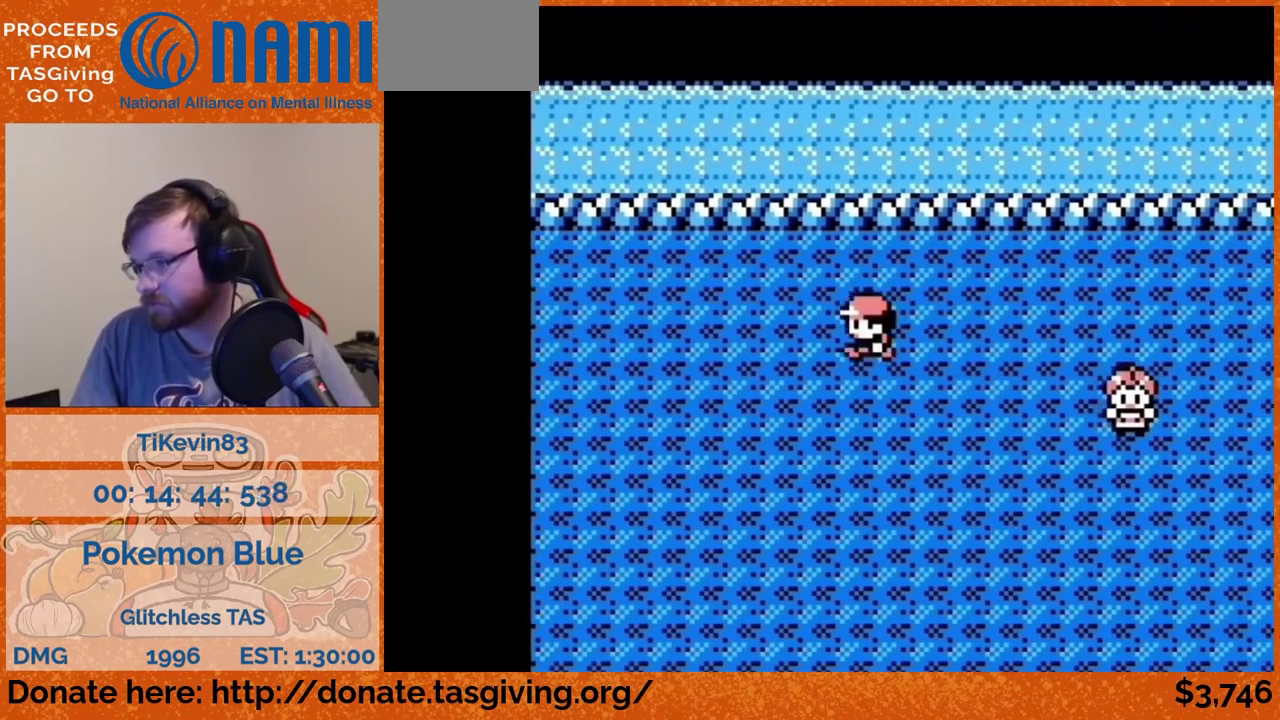
{"buttons": ["DPAD_LEFT"], "events": [[200, "DPAD_DOWN", "up"], [200, "DPAD_LEFT", "down"]]}
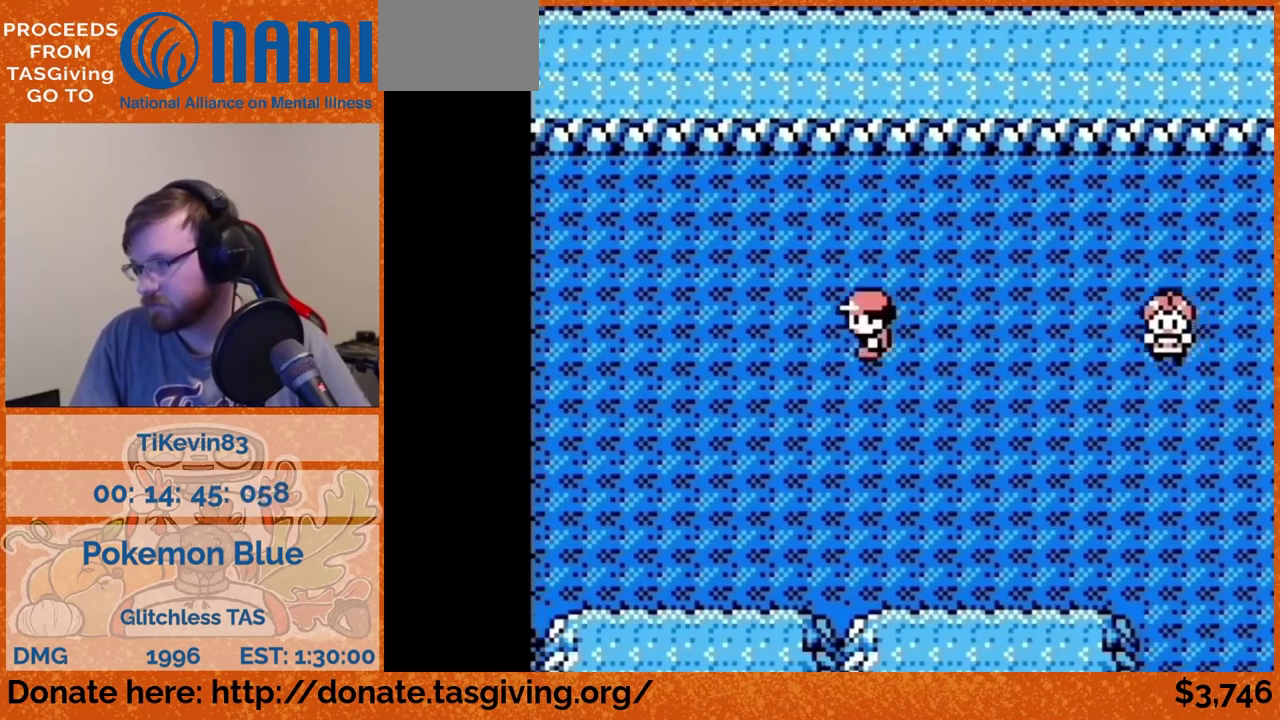
{"buttons": ["DPAD_LEFT"]}
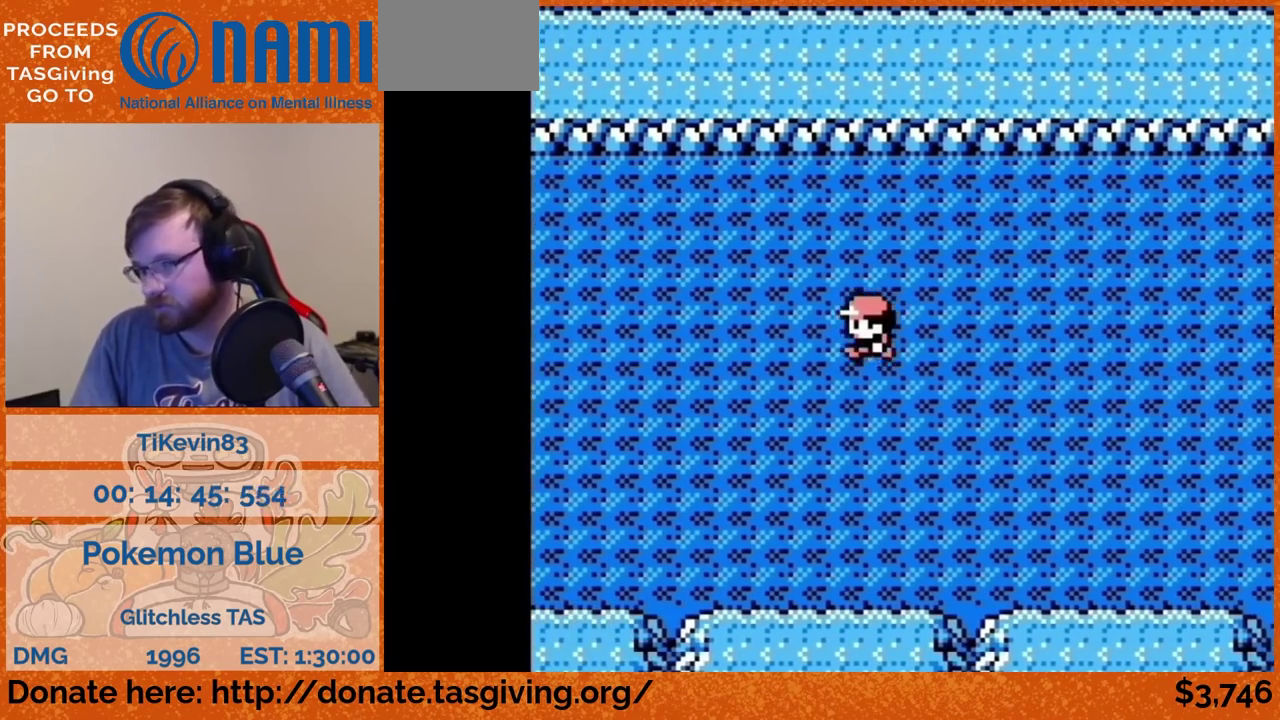
{"buttons": ["DPAD_LEFT"]}
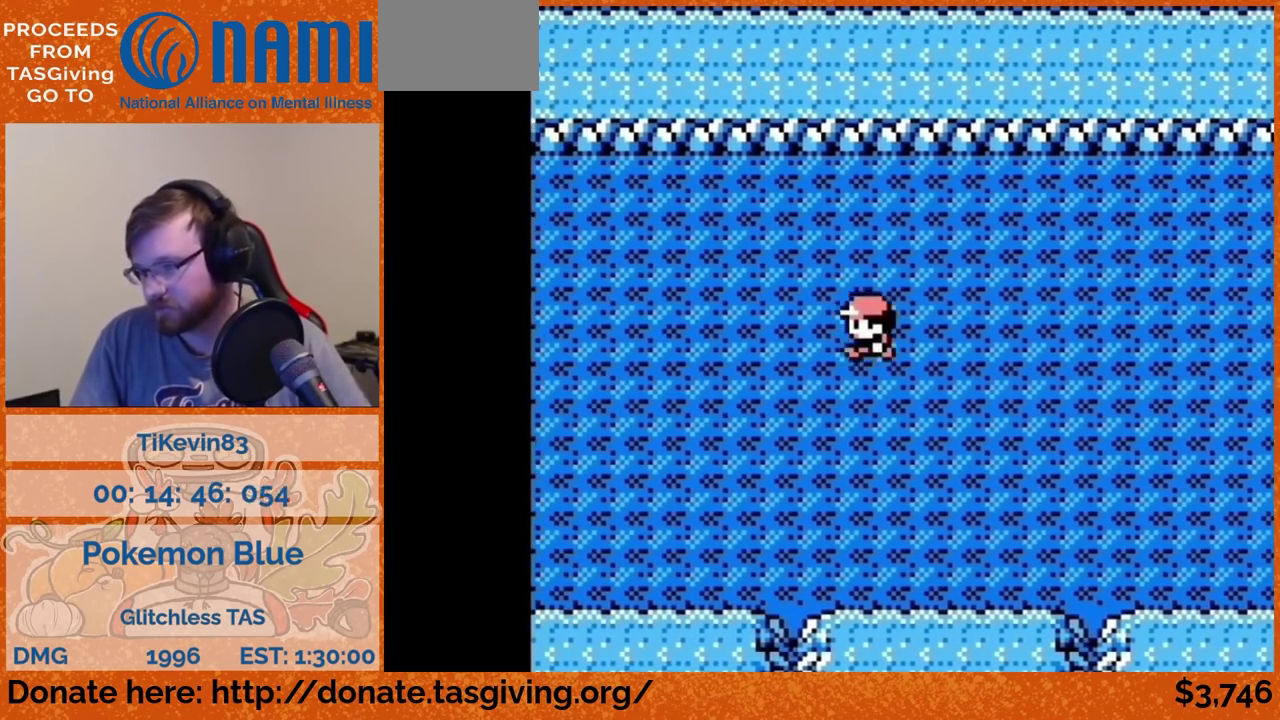
{"buttons": ["DPAD_DOWN"], "events": [[233, "DPAD_DOWN", "down"], [233, "DPAD_LEFT", "up"]]}